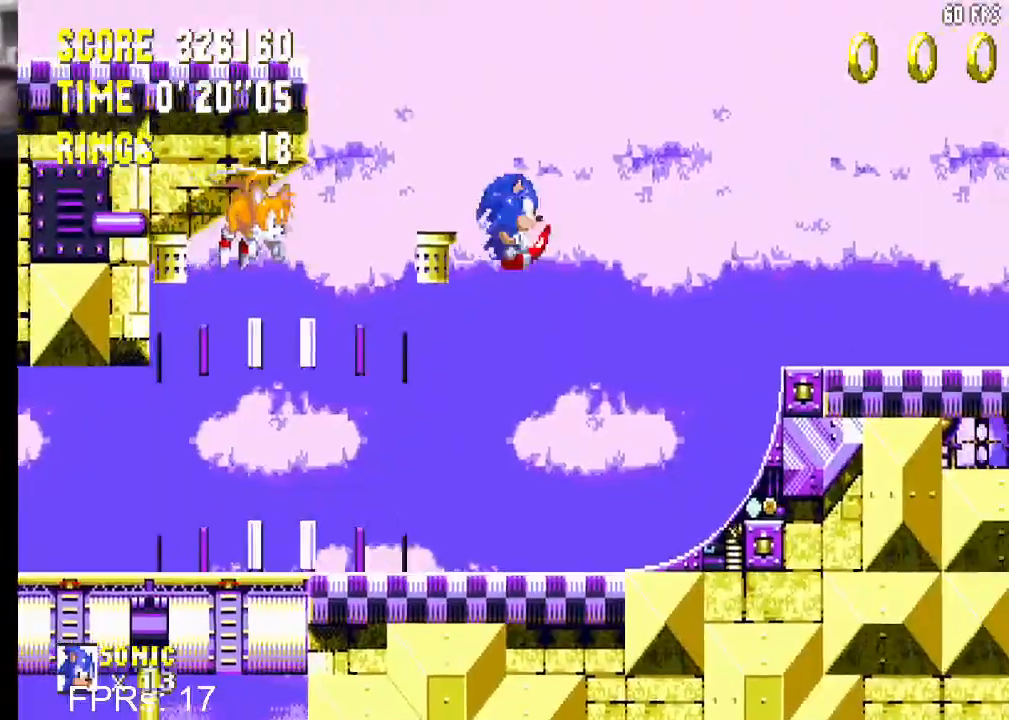
Gameplay with a controller (PlayStation layout); each line is a JSON object with the inputs held at the frame after it. "events" lists button and stick changes between this image and that frame as [ms after this image, input, new state], when the widget could be followed in between. Not read: L3 R3.
{"buttons": ["CROSS", "DPAD_RIGHT"], "left_stick": "center", "right_stick": "center", "events": [[217, "DPAD_RIGHT", "up"], [350, "DPAD_RIGHT", "down"], [467, "CROSS", "down"]]}
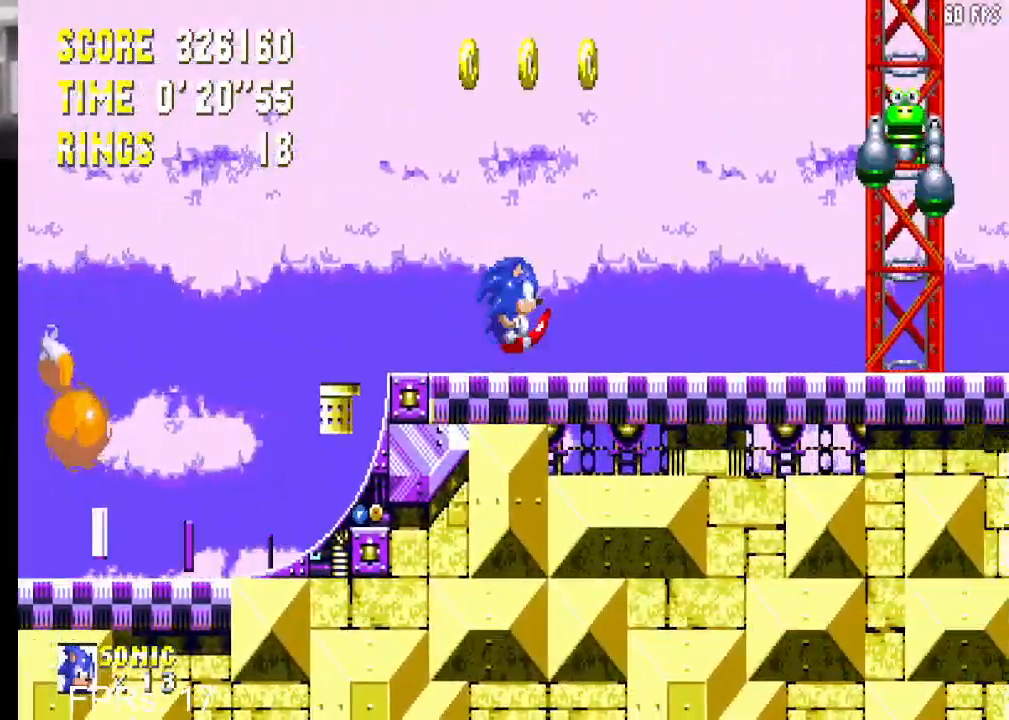
{"buttons": ["DPAD_LEFT"], "left_stick": "center", "right_stick": "center", "events": [[333, "DPAD_RIGHT", "up"], [367, "CROSS", "up"], [467, "DPAD_LEFT", "down"]]}
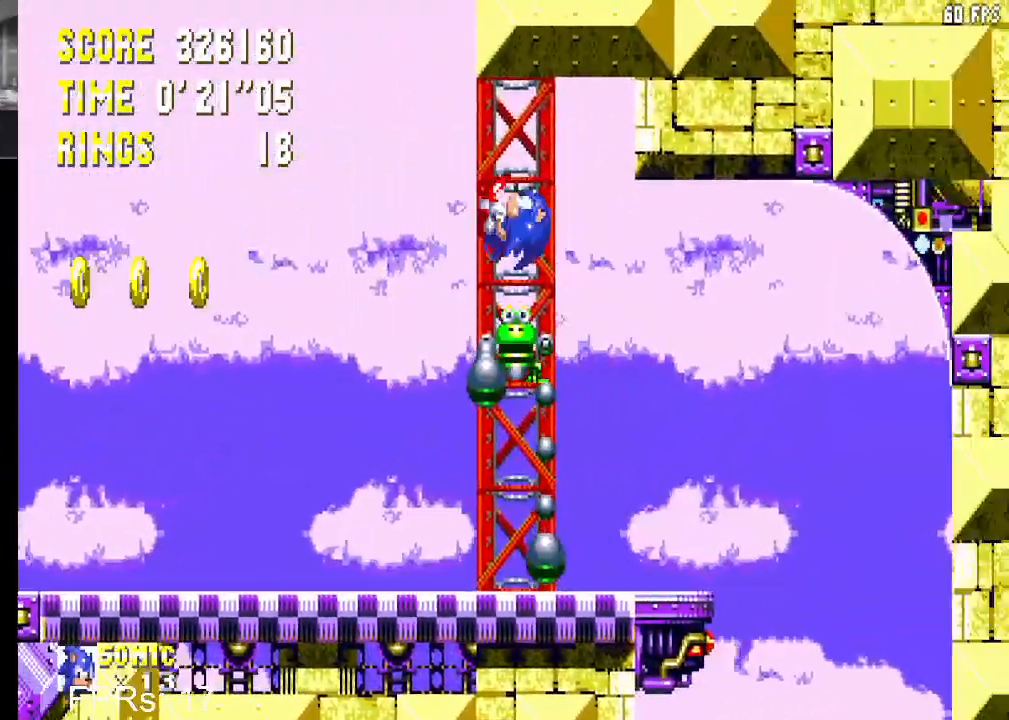
{"buttons": ["DPAD_LEFT"], "left_stick": "center", "right_stick": "center", "events": [[50, "DPAD_LEFT", "up"], [167, "DPAD_LEFT", "down"], [217, "DPAD_LEFT", "up"], [300, "DPAD_LEFT", "down"]]}
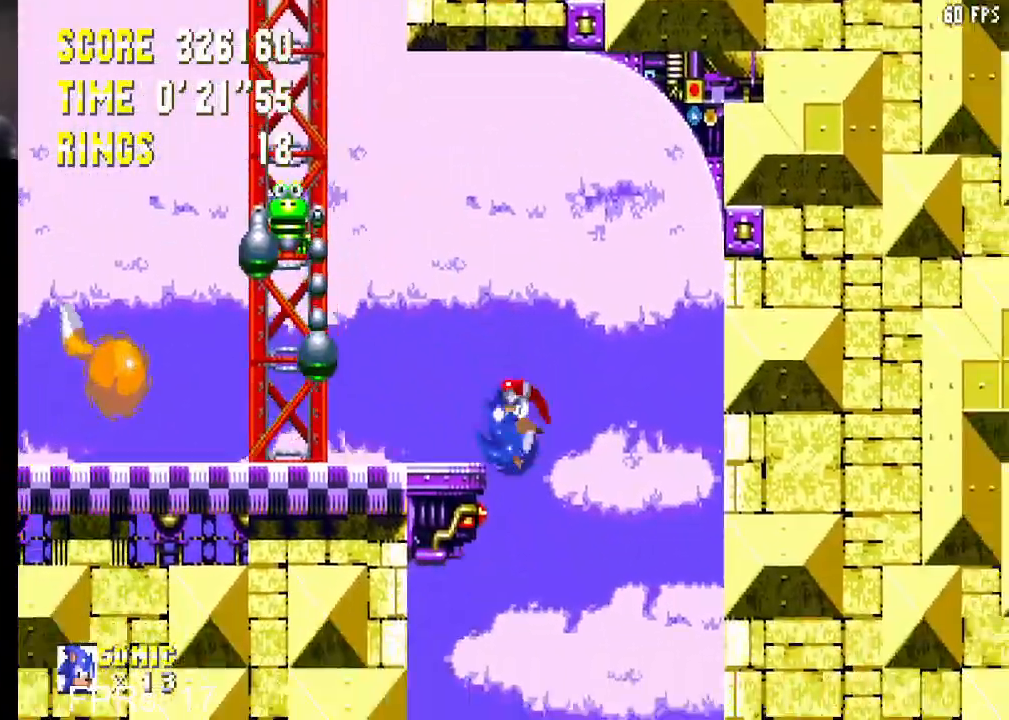
{"buttons": ["CROSS", "DPAD_LEFT"], "left_stick": "center", "right_stick": "center", "events": [[117, "CROSS", "down"], [300, "DPAD_LEFT", "up"], [417, "DPAD_LEFT", "down"]]}
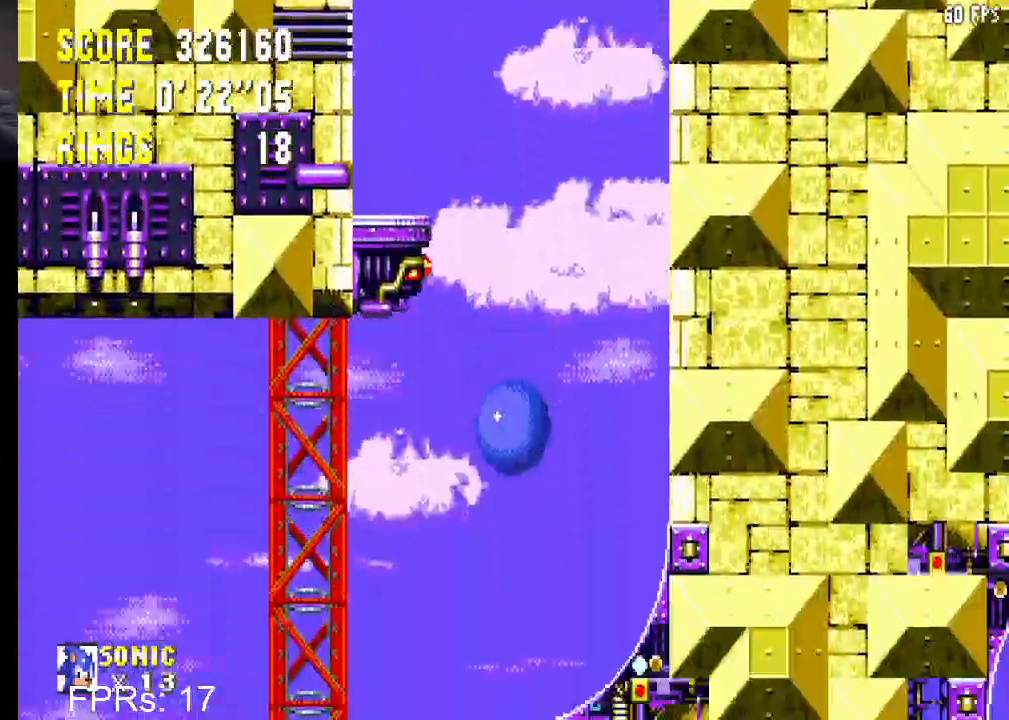
{"buttons": ["DPAD_LEFT"], "left_stick": "center", "right_stick": "center", "events": [[333, "CROSS", "up"]]}
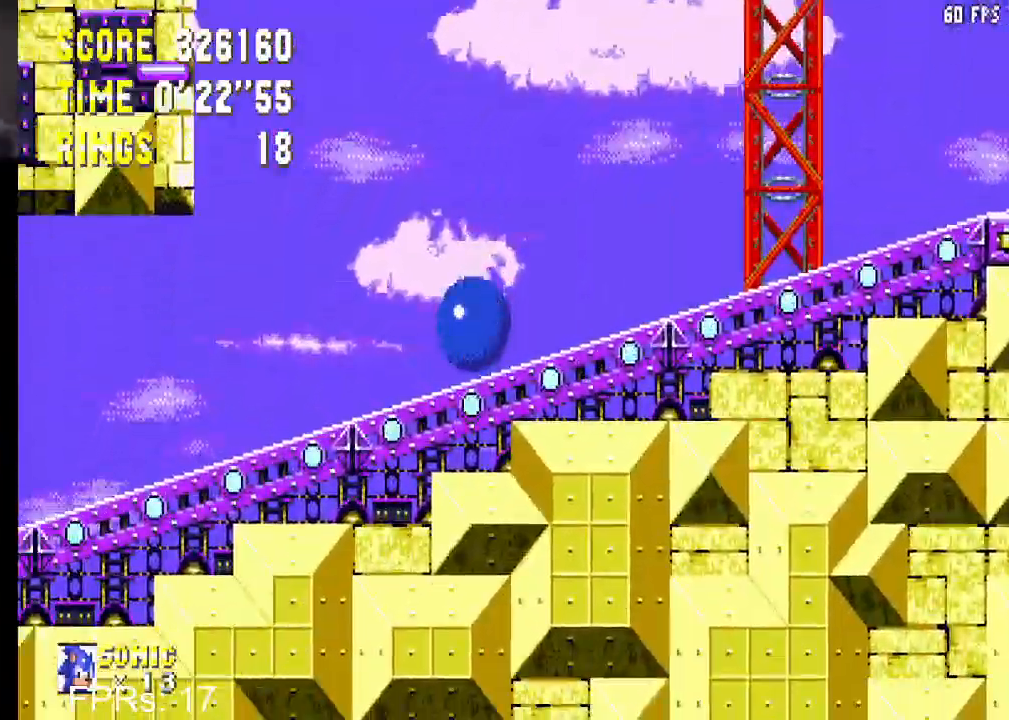
{"buttons": ["DPAD_LEFT"], "left_stick": "center", "right_stick": "center", "events": []}
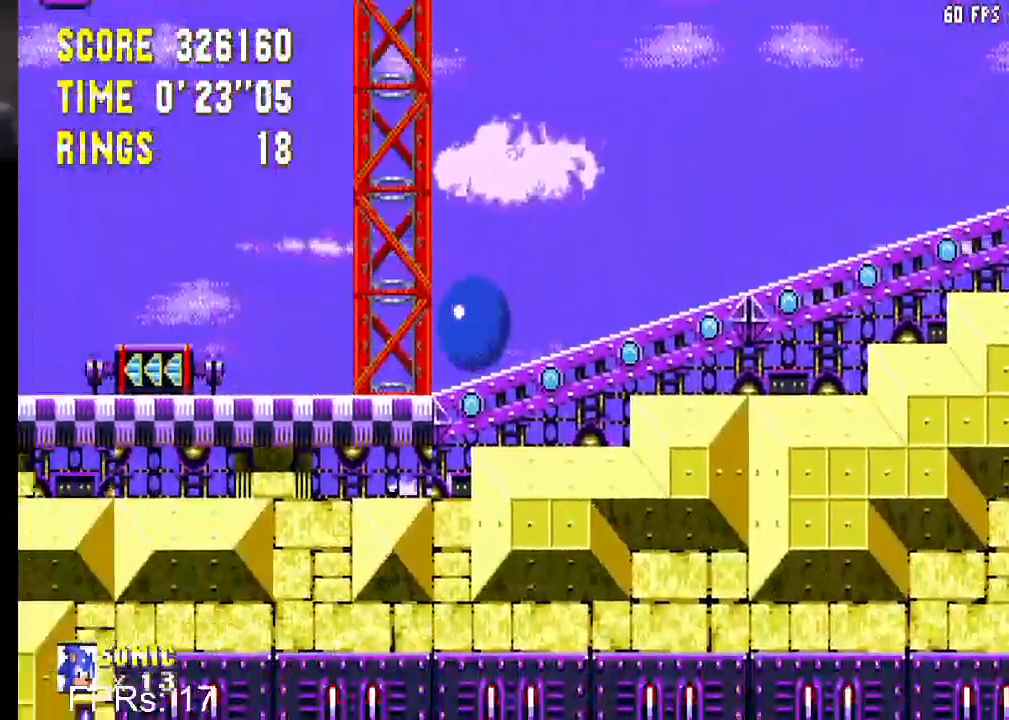
{"buttons": ["DPAD_LEFT"], "left_stick": "center", "right_stick": "center", "events": []}
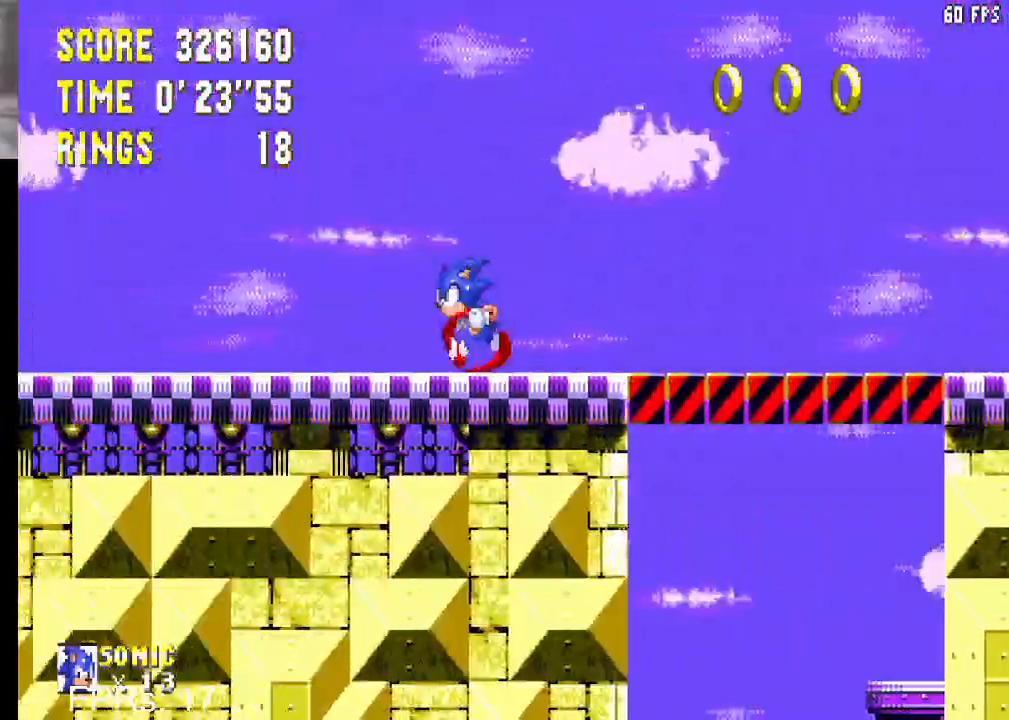
{"buttons": ["CROSS", "DPAD_LEFT"], "left_stick": "center", "right_stick": "center", "events": [[317, "CROSS", "down"]]}
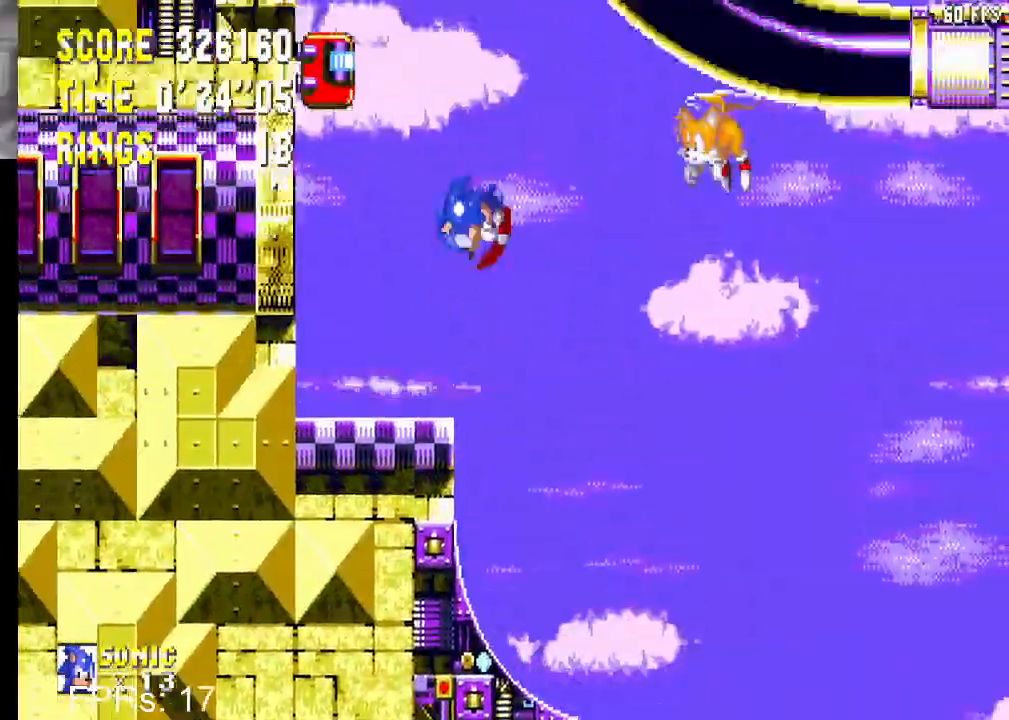
{"buttons": ["DPAD_RIGHT"], "left_stick": "center", "right_stick": "center", "events": [[33, "CROSS", "up"], [233, "CROSS", "down"], [333, "CROSS", "up"], [350, "DPAD_LEFT", "up"], [400, "DPAD_RIGHT", "down"]]}
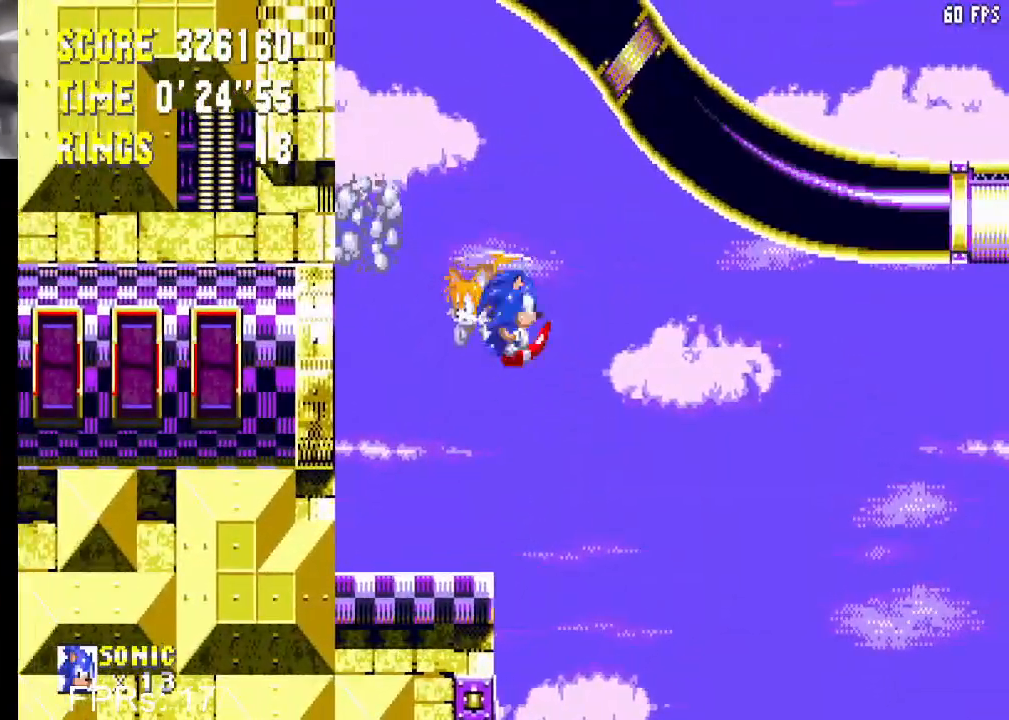
{"buttons": ["DPAD_RIGHT"], "left_stick": "center", "right_stick": "center", "events": []}
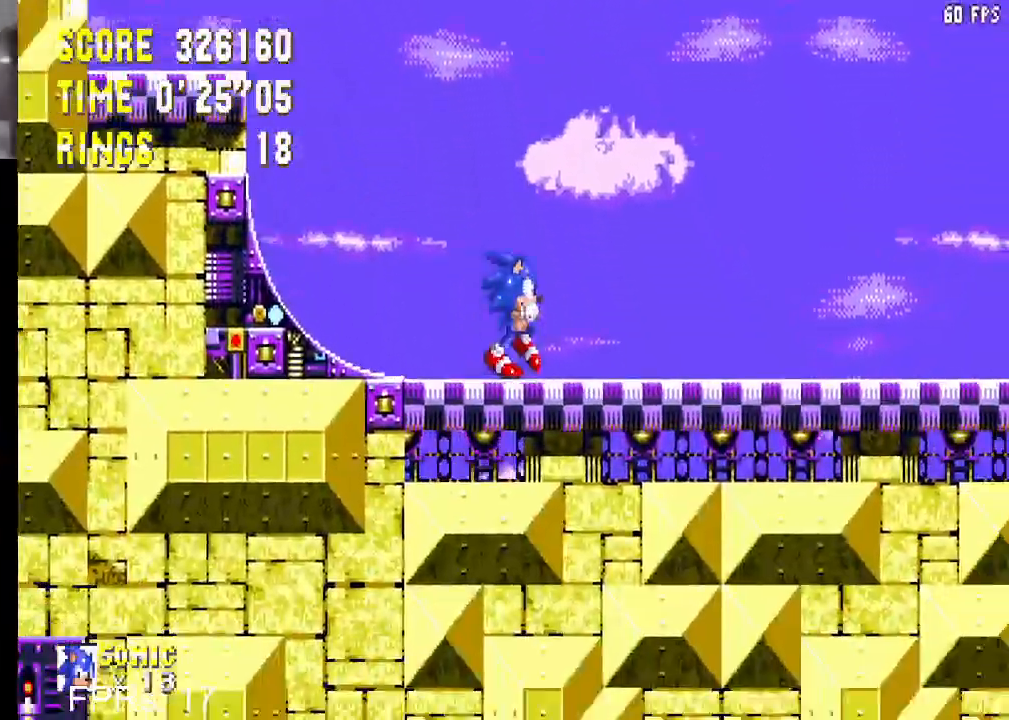
{"buttons": ["CROSS", "DPAD_RIGHT"], "left_stick": "center", "right_stick": "center", "events": [[350, "CROSS", "down"]]}
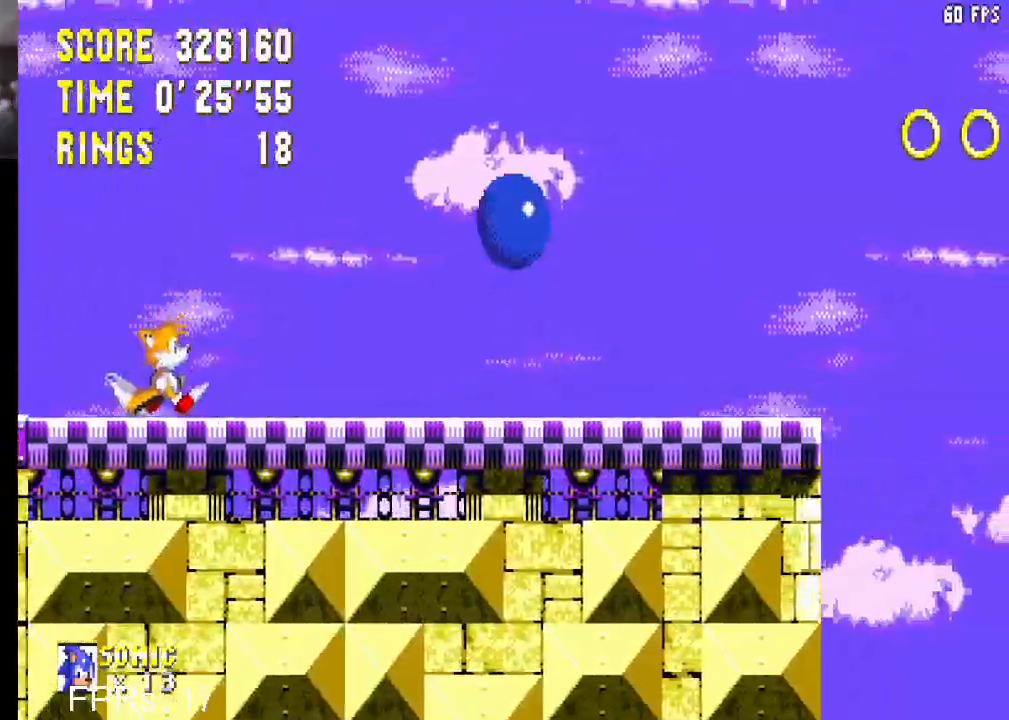
{"buttons": ["DPAD_LEFT"], "left_stick": "center", "right_stick": "center", "events": [[167, "DPAD_RIGHT", "up"], [200, "CROSS", "up"], [267, "DPAD_LEFT", "down"]]}
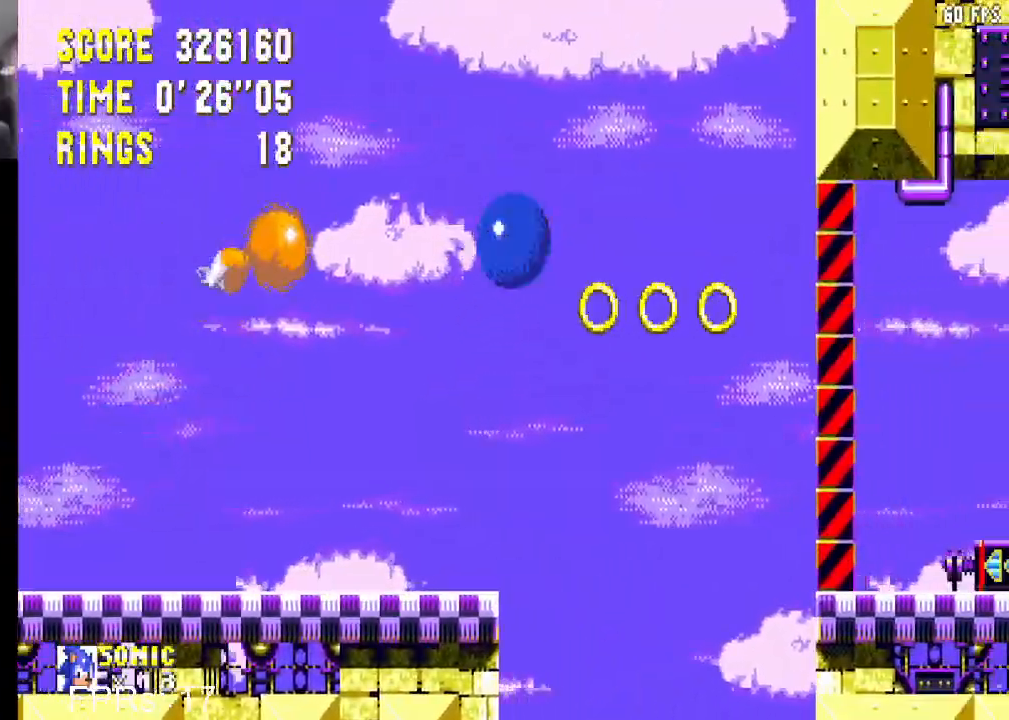
{"buttons": ["DPAD_LEFT"], "left_stick": "center", "right_stick": "center", "events": [[117, "DPAD_LEFT", "up"], [150, "DPAD_LEFT", "down"]]}
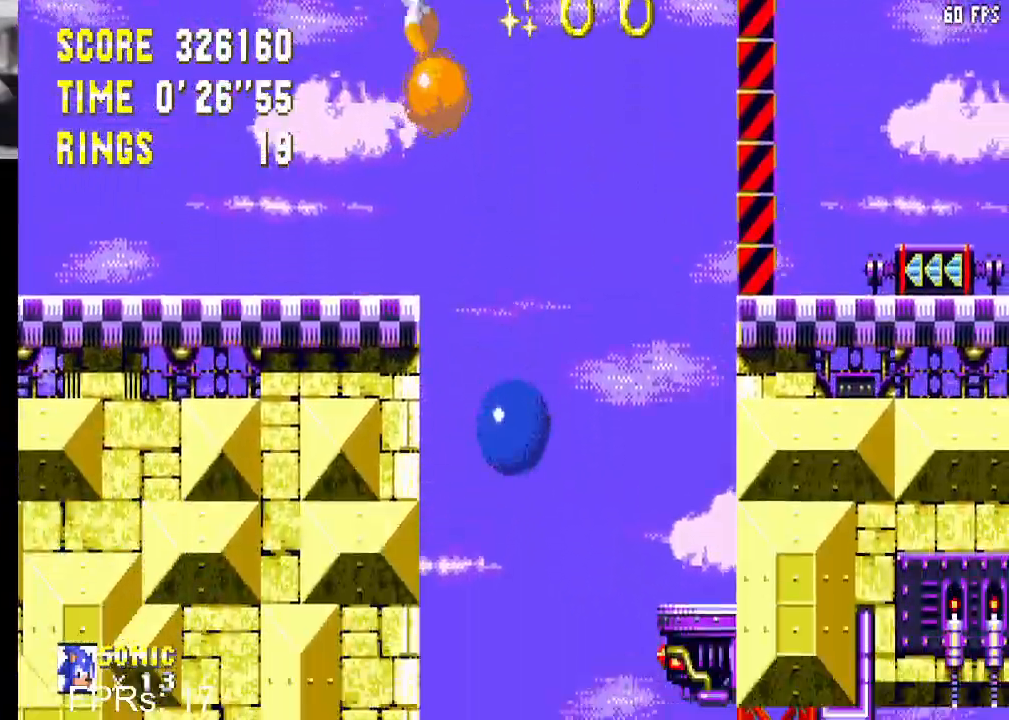
{"buttons": ["CROSS", "DPAD_RIGHT"], "left_stick": "center", "right_stick": "center", "events": [[100, "CROSS", "down"], [250, "DPAD_LEFT", "up"], [383, "DPAD_RIGHT", "down"]]}
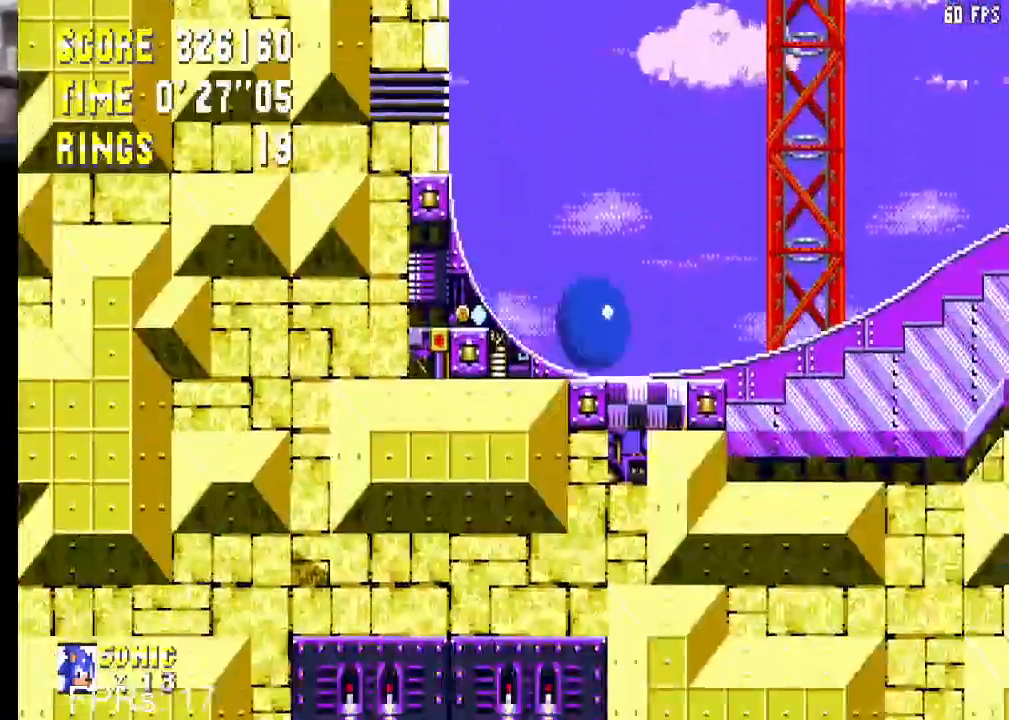
{"buttons": ["DPAD_RIGHT"], "left_stick": "center", "right_stick": "center", "events": [[300, "CROSS", "up"]]}
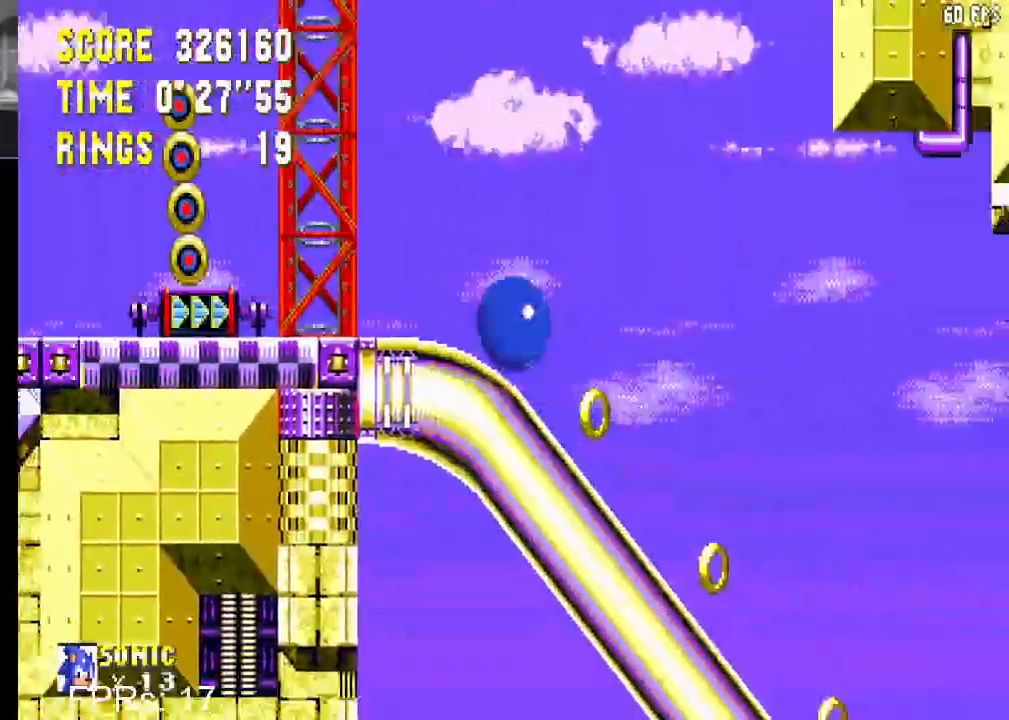
{"buttons": ["DPAD_RIGHT"], "left_stick": "center", "right_stick": "center", "events": []}
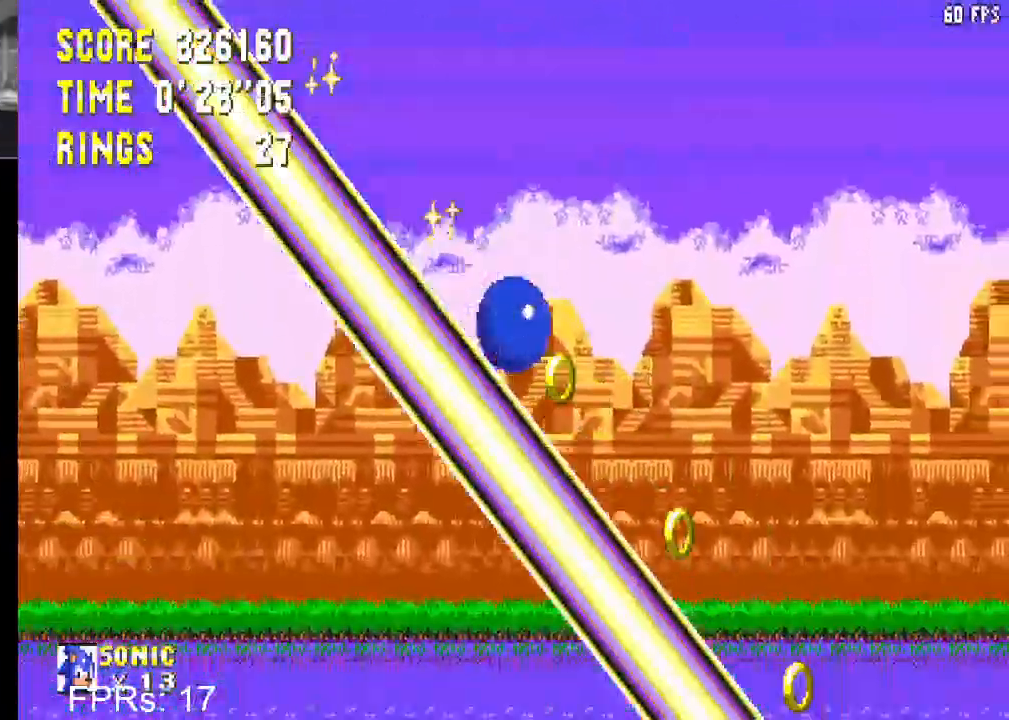
{"buttons": ["CROSS", "DPAD_RIGHT"], "left_stick": "center", "right_stick": "center", "events": [[67, "CROSS", "down"], [150, "CROSS", "up"], [483, "CROSS", "down"]]}
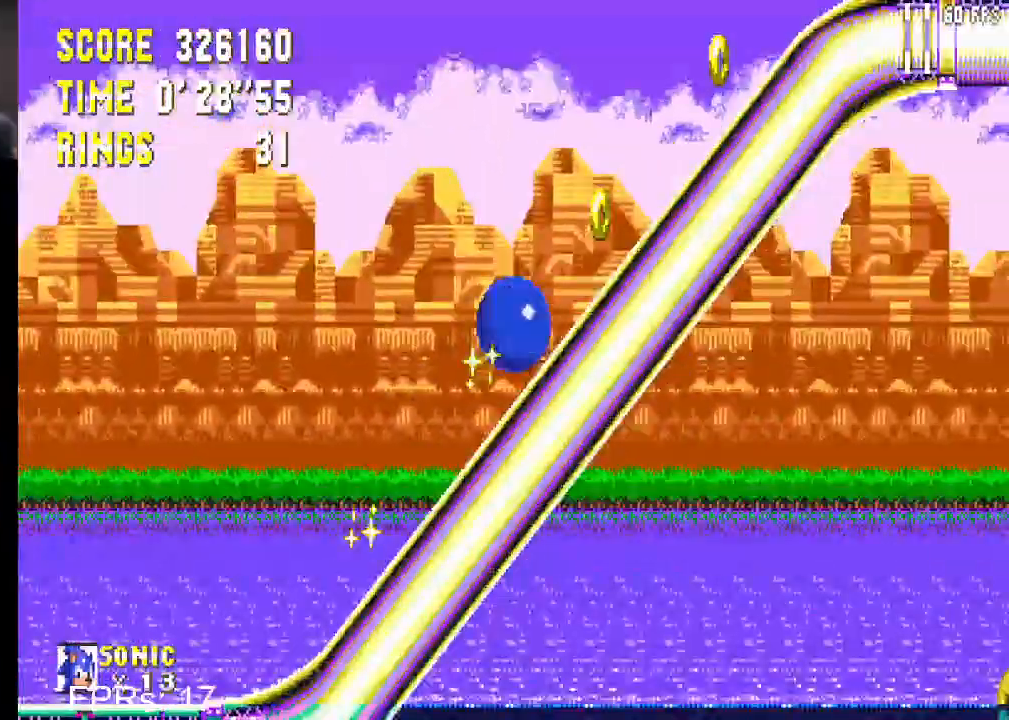
{"buttons": ["CROSS"], "left_stick": "center", "right_stick": "center", "events": [[83, "DPAD_RIGHT", "up"], [150, "CROSS", "up"], [217, "CROSS", "down"], [283, "DPAD_LEFT", "down"], [417, "DPAD_LEFT", "up"]]}
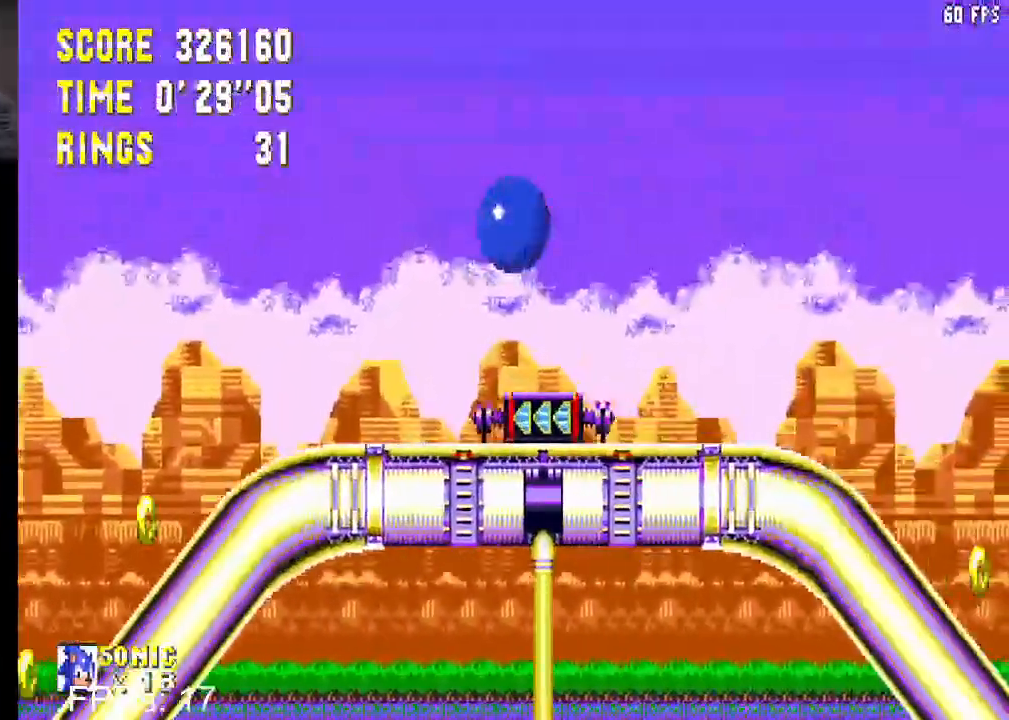
{"buttons": ["CROSS", "DPAD_RIGHT"], "left_stick": "center", "right_stick": "center", "events": [[17, "DPAD_RIGHT", "down"]]}
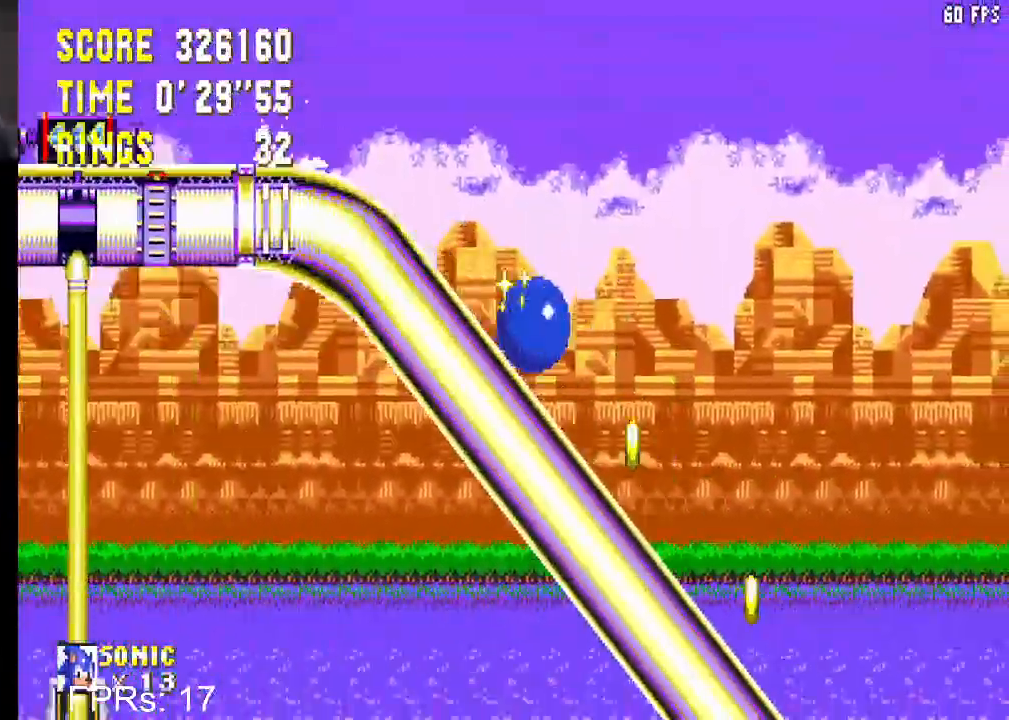
{"buttons": ["DPAD_RIGHT"], "left_stick": "center", "right_stick": "center", "events": [[100, "CROSS", "up"]]}
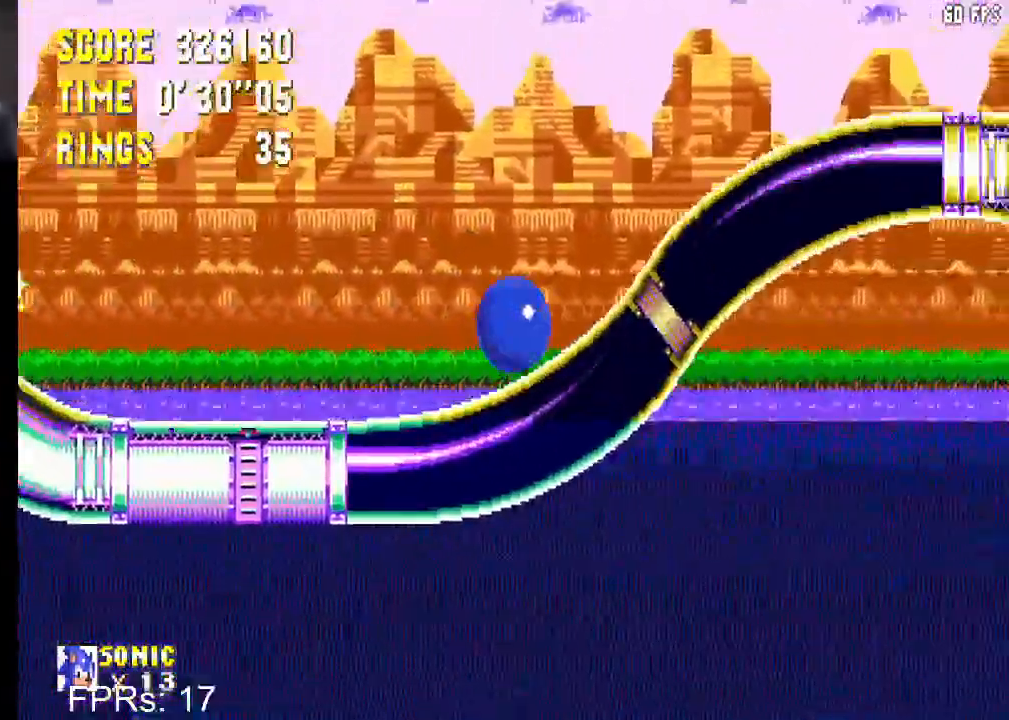
{"buttons": ["DPAD_RIGHT"], "left_stick": "center", "right_stick": "center", "events": []}
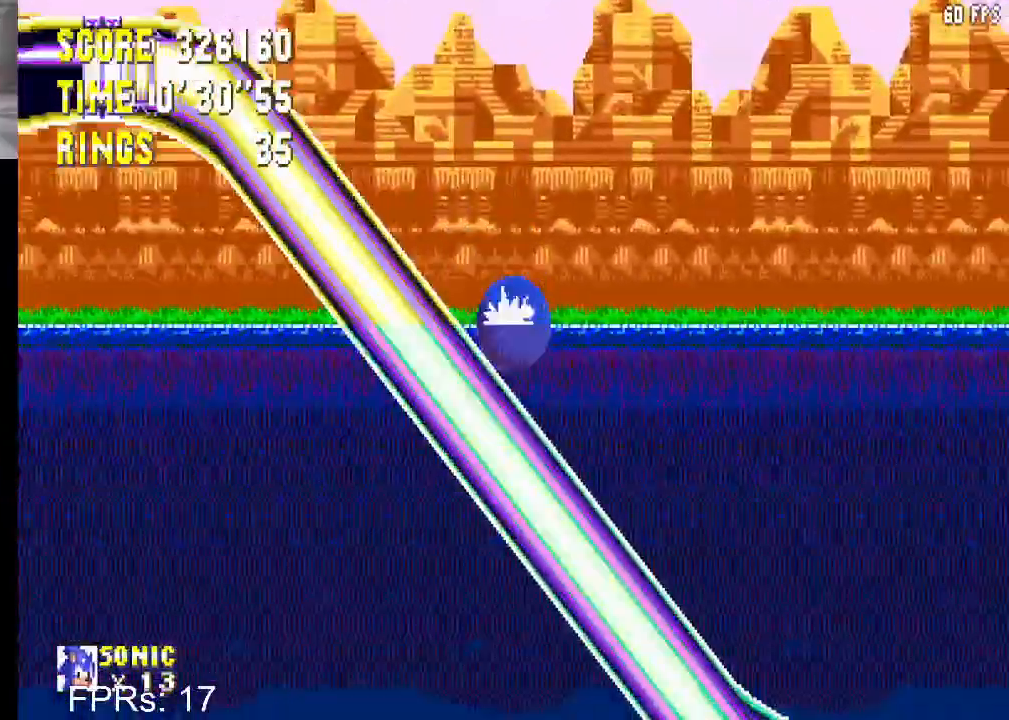
{"buttons": ["CROSS", "DPAD_RIGHT"], "left_stick": "center", "right_stick": "center", "events": [[450, "CROSS", "down"]]}
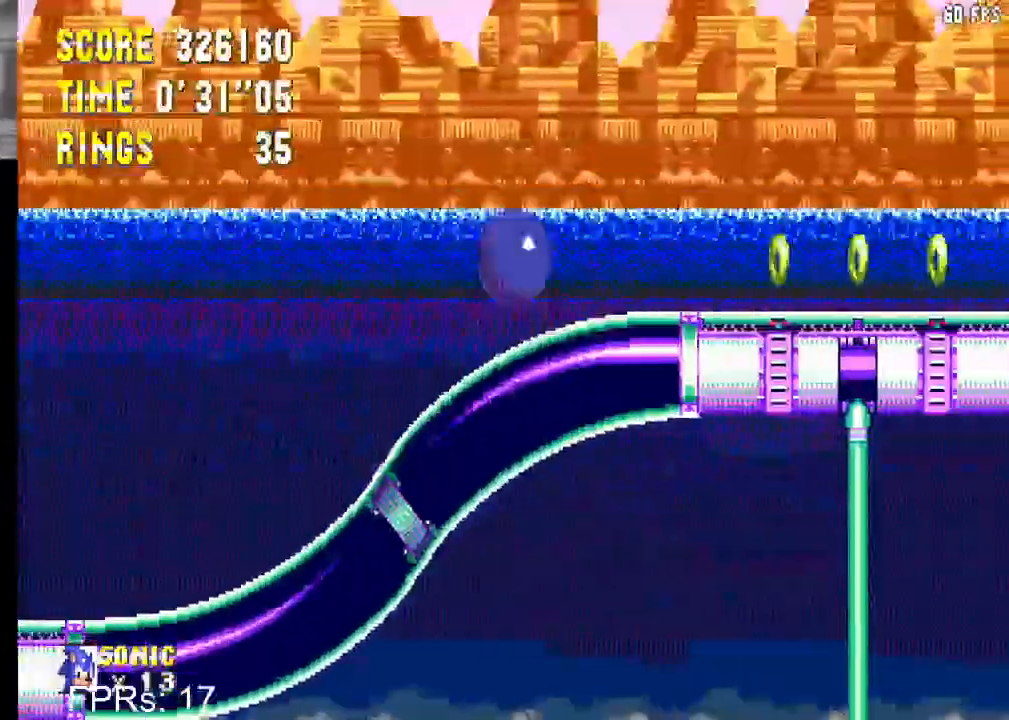
{"buttons": ["CROSS", "DPAD_RIGHT"], "left_stick": "center", "right_stick": "center", "events": [[300, "CROSS", "up"], [333, "CROSS", "down"]]}
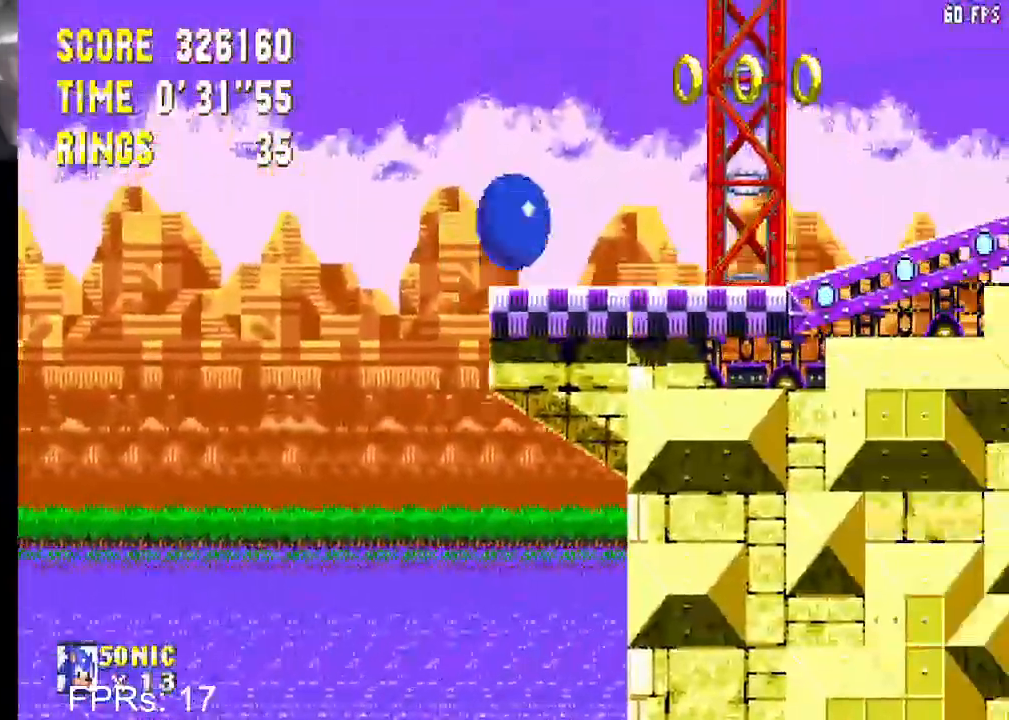
{"buttons": ["DPAD_RIGHT"], "left_stick": "center", "right_stick": "center", "events": [[467, "CROSS", "up"]]}
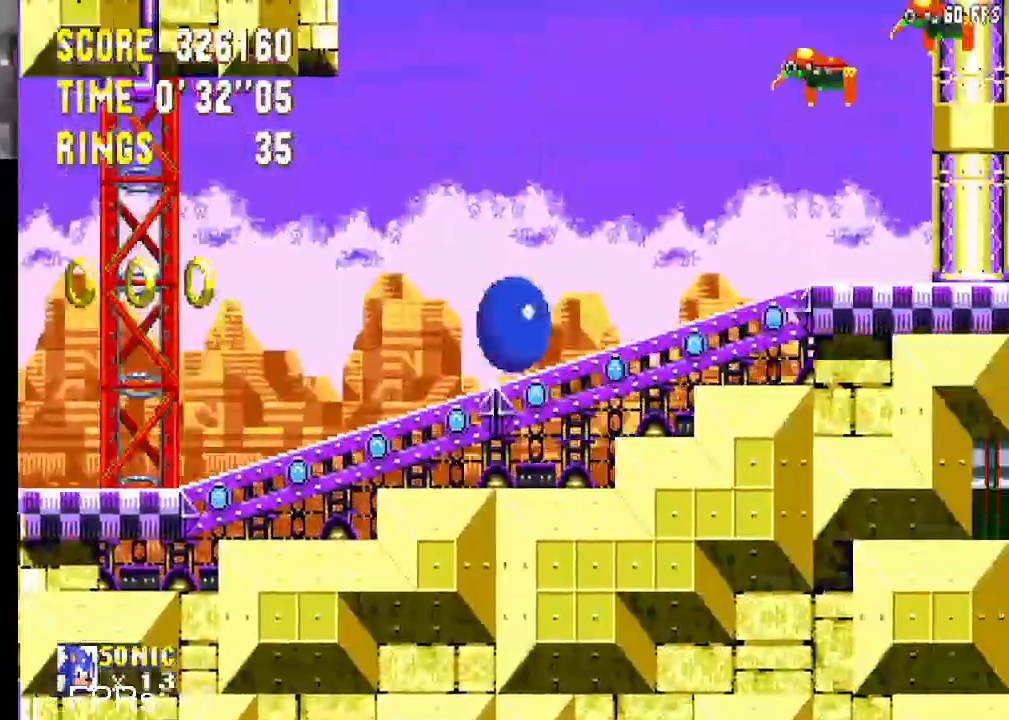
{"buttons": ["CROSS", "DPAD_RIGHT"], "left_stick": "center", "right_stick": "center", "events": [[83, "CROSS", "down"], [283, "CROSS", "up"], [350, "CROSS", "down"]]}
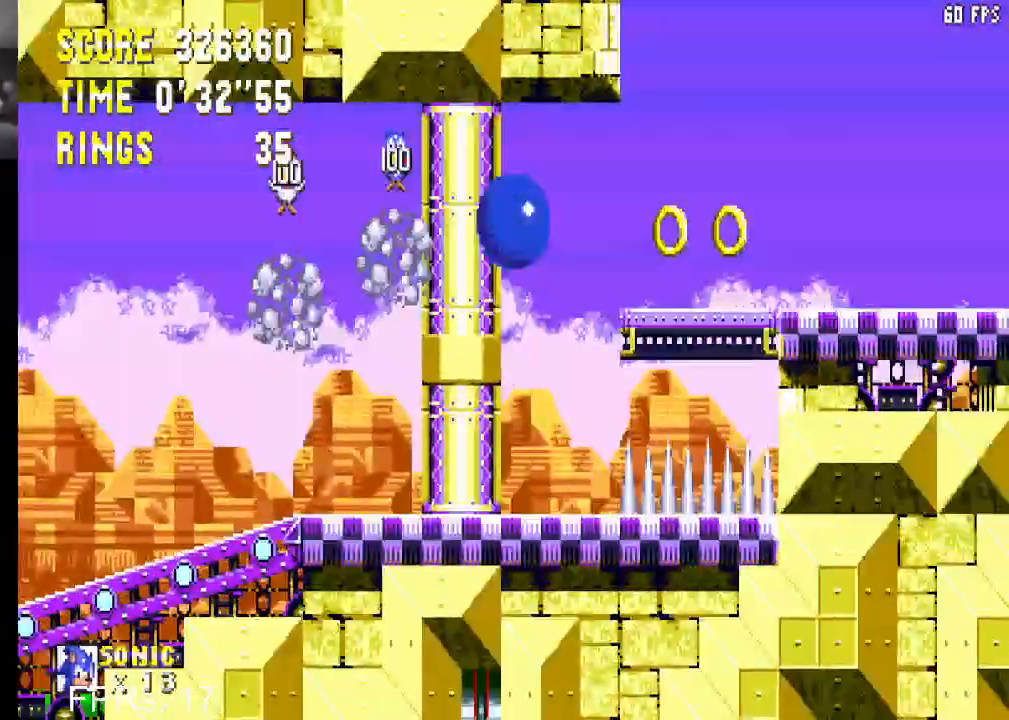
{"buttons": ["DPAD_RIGHT"], "left_stick": "center", "right_stick": "center", "events": [[17, "CROSS", "up"]]}
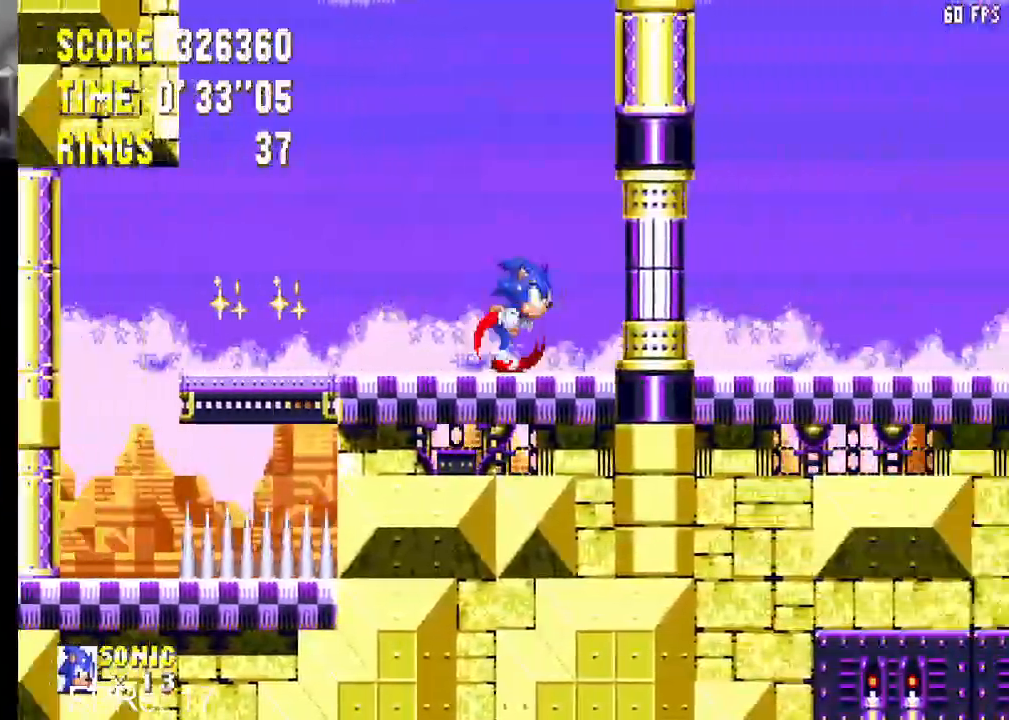
{"buttons": ["CROSS"], "left_stick": "center", "right_stick": "center", "events": [[133, "DPAD_RIGHT", "up"], [233, "CROSS", "down"]]}
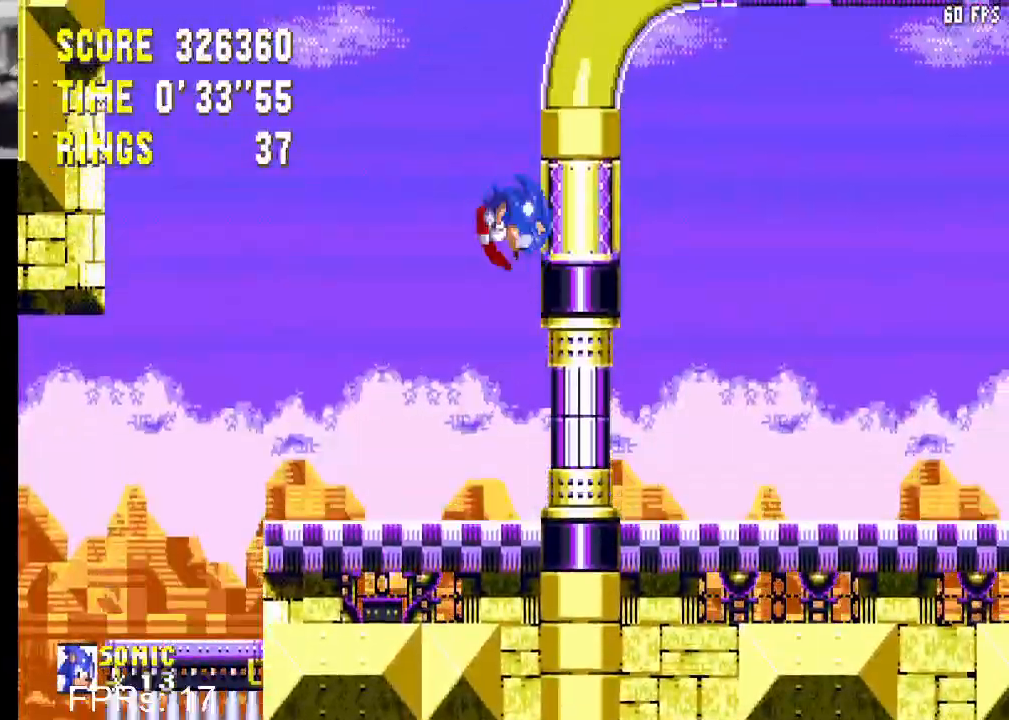
{"buttons": [], "left_stick": "center", "right_stick": "center", "events": [[100, "CROSS", "up"], [167, "CROSS", "down"], [317, "CROSS", "up"]]}
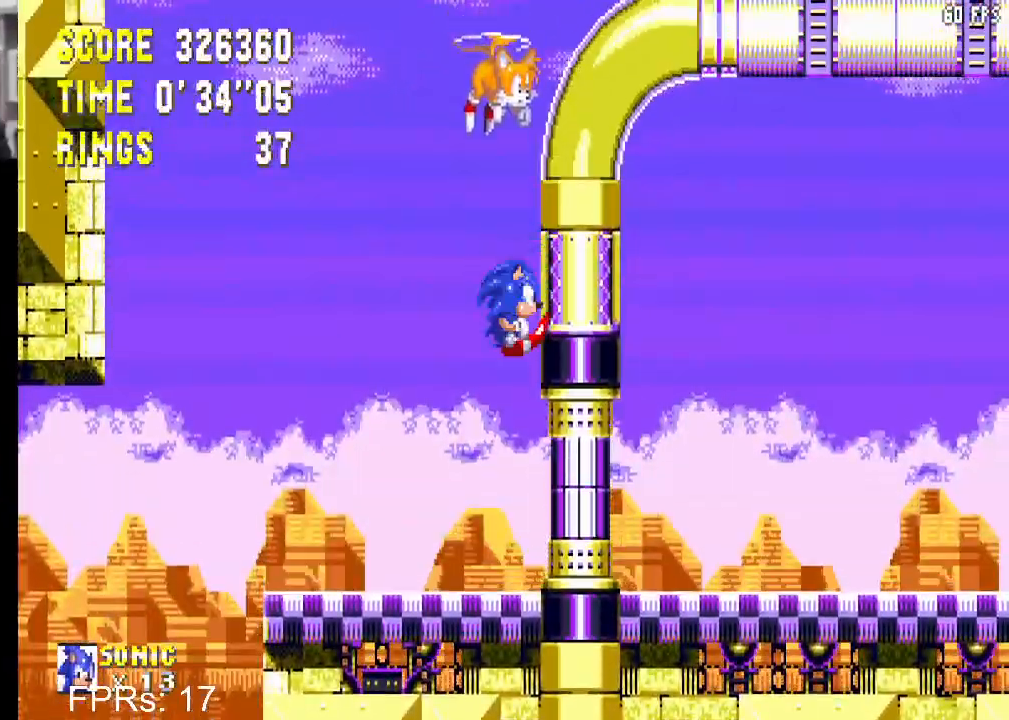
{"buttons": [], "left_stick": "center", "right_stick": "center", "events": [[333, "CROSS", "down"], [483, "CROSS", "up"]]}